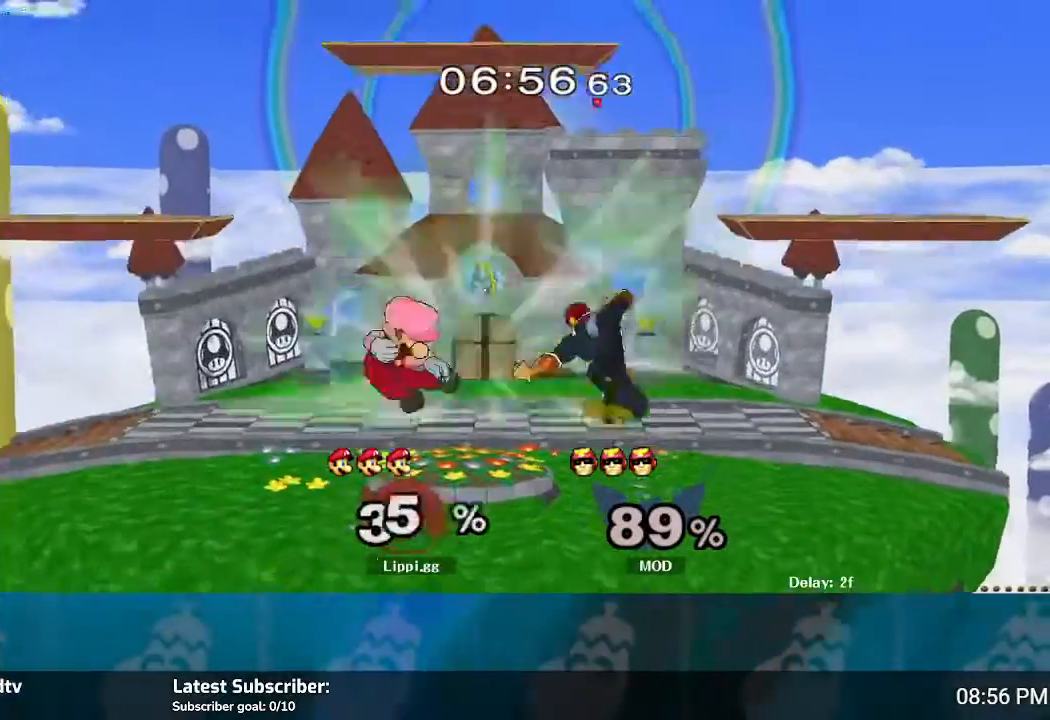
Gameplay with a controller (Nintendo layout); each line is a JSON object with the inputs held at the frame after it. "events" lists button and stick changes between this image and that frame as [ms after this image, input, new state], when the widget could be followed in between. Not read: L3 R3.
{"buttons": [], "left_stick": "center", "right_stick": "center", "events": [[34, "left_stick", "right"], [67, "A", "down"], [167, "A", "up"], [200, "A", "down"], [334, "A", "up"], [401, "left_stick", "center"]]}
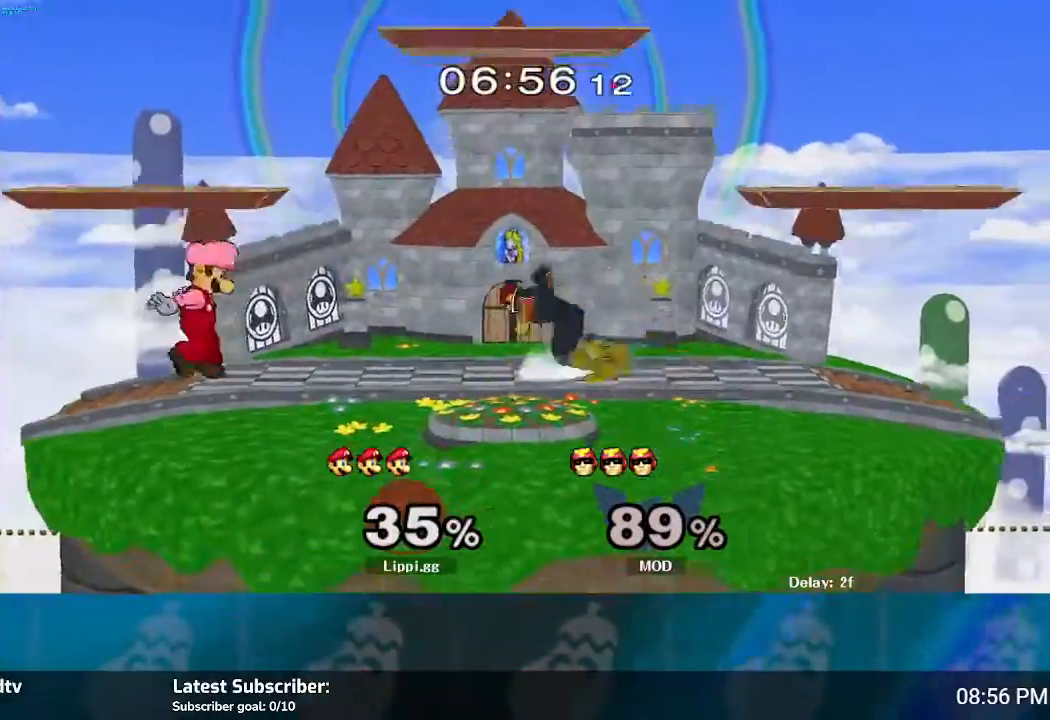
{"buttons": [], "left_stick": "up-left", "right_stick": "center", "events": [[66, "Y", "down"], [66, "left_stick", "right"], [133, "Y", "up"], [200, "left_stick", "center"], [233, "B", "down"], [300, "B", "up"], [367, "left_stick", "up-left"]]}
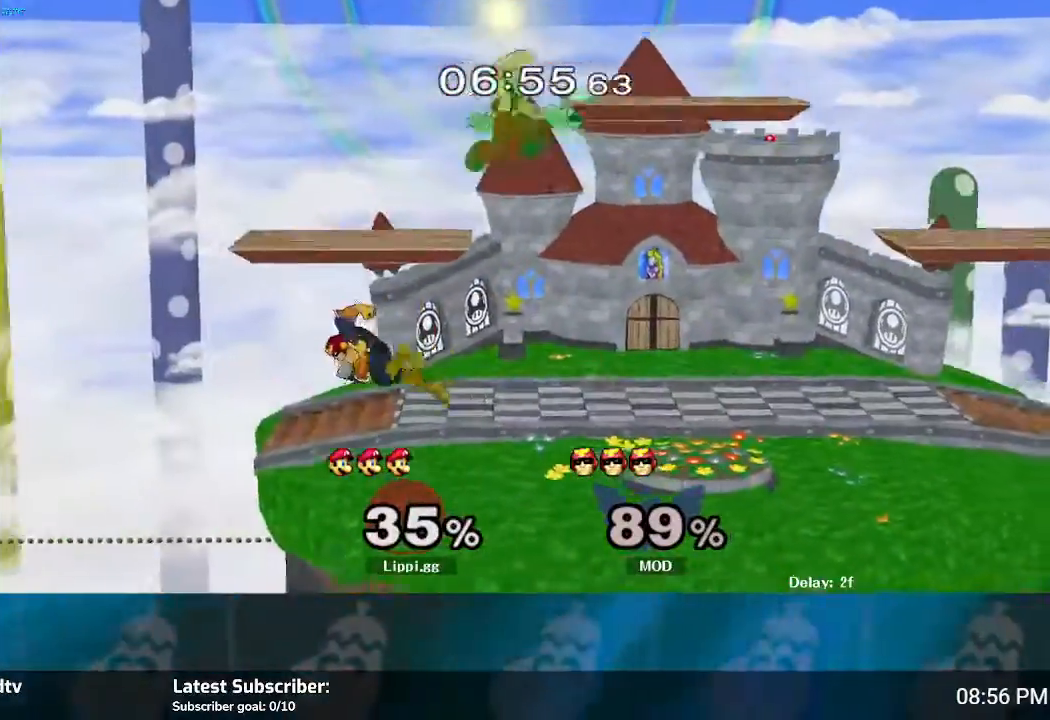
{"buttons": ["A"], "left_stick": "left", "right_stick": "center", "events": [[100, "left_stick", "right"], [334, "left_stick", "center"], [467, "A", "down"], [501, "left_stick", "left"]]}
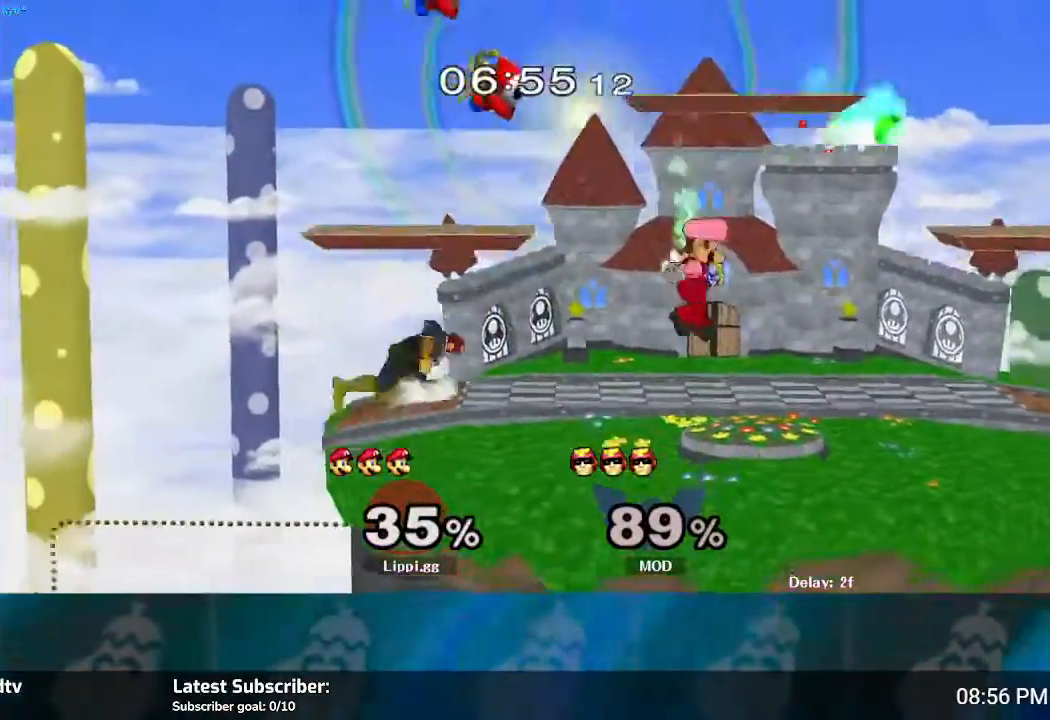
{"buttons": ["A", "R1"], "left_stick": "center", "right_stick": "center", "events": [[66, "A", "up"], [133, "A", "down"], [200, "A", "up"], [267, "A", "down"], [367, "A", "up"], [367, "R1", "down"], [434, "A", "down"], [500, "left_stick", "center"]]}
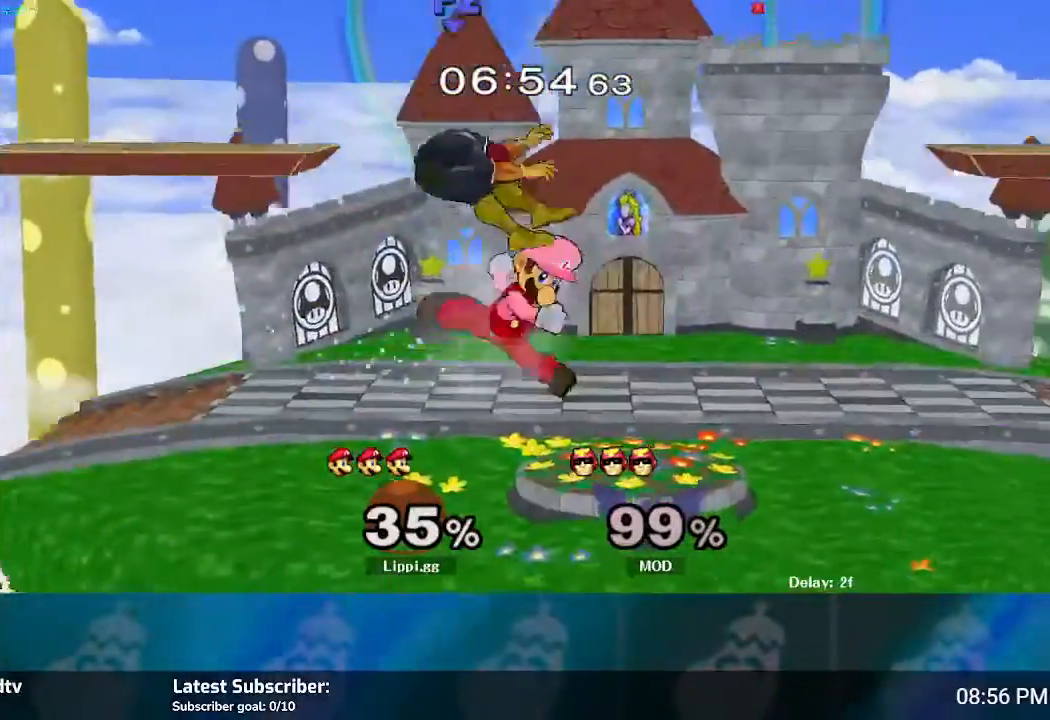
{"buttons": [], "left_stick": "center", "right_stick": "center", "events": [[134, "A", "up"], [401, "R1", "up"]]}
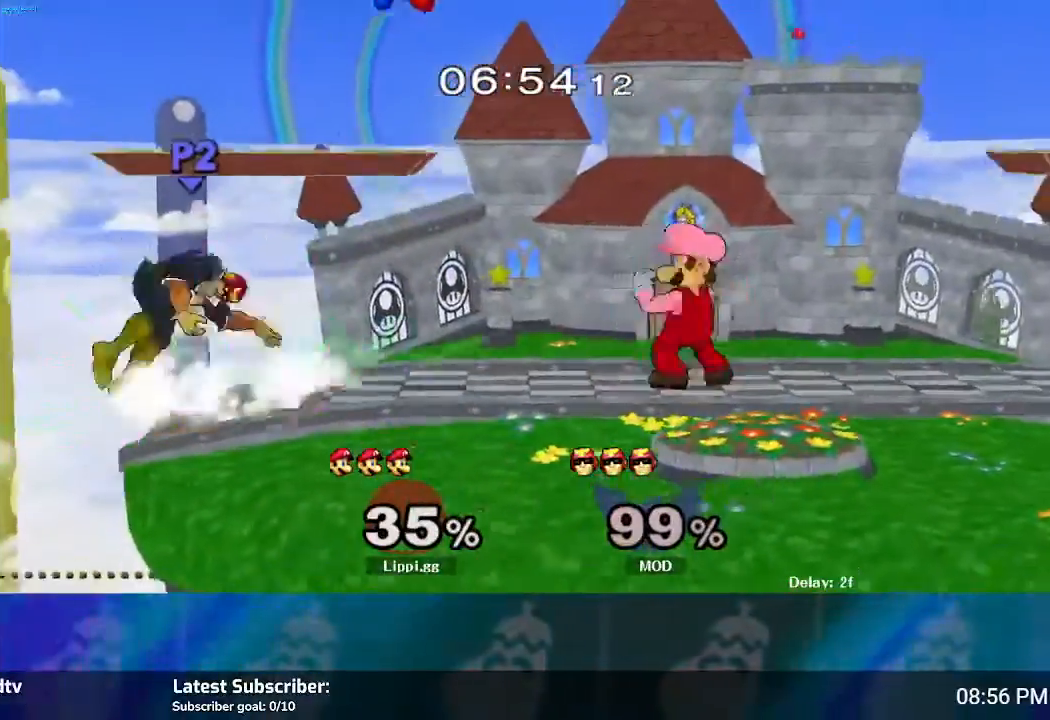
{"buttons": ["B"], "left_stick": "center", "right_stick": "center", "events": [[300, "Y", "down"], [333, "Y", "up"], [467, "B", "down"]]}
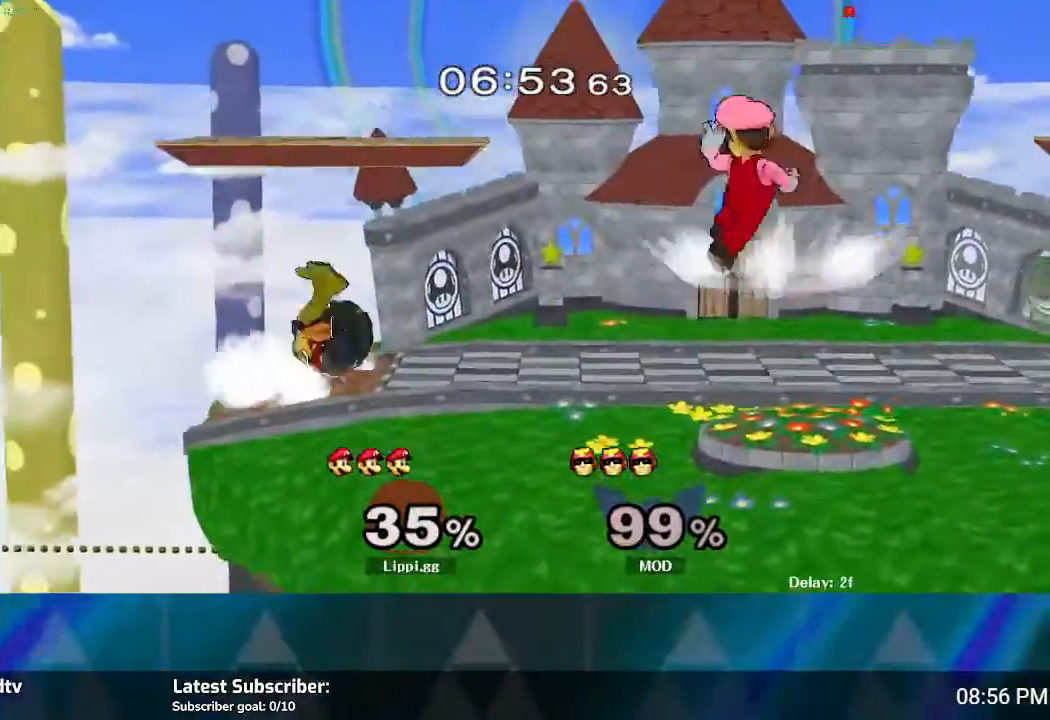
{"buttons": [], "left_stick": "right", "right_stick": "center", "events": [[34, "left_stick", "right"], [67, "B", "up"]]}
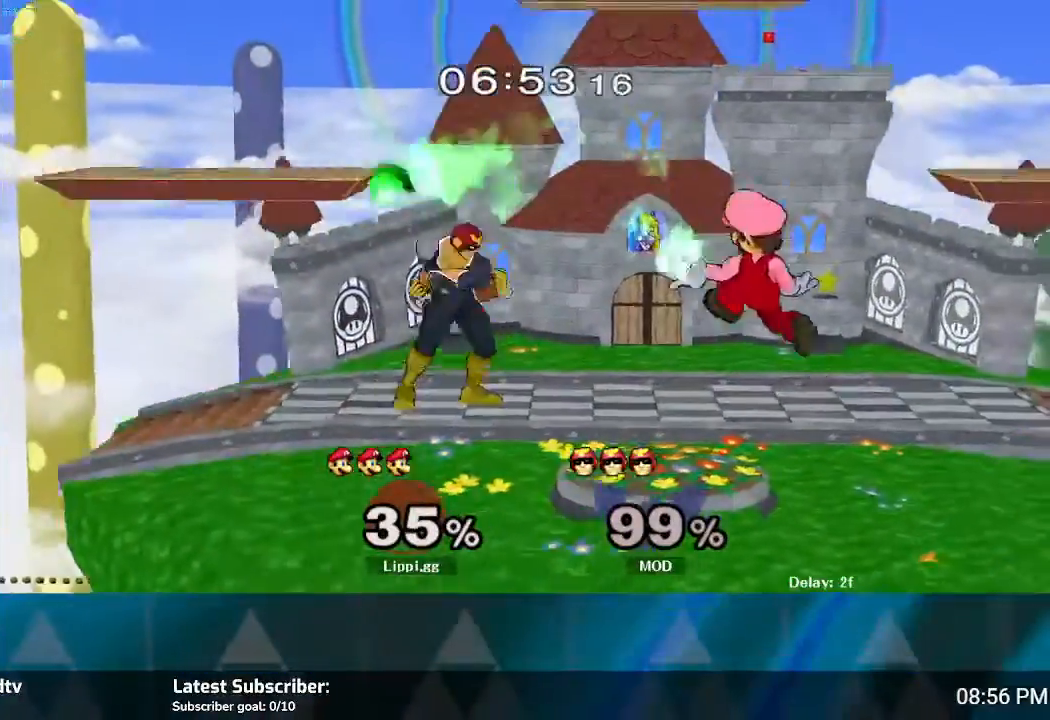
{"buttons": [], "left_stick": "left", "right_stick": "center", "events": [[301, "left_stick", "center"], [401, "left_stick", "left"]]}
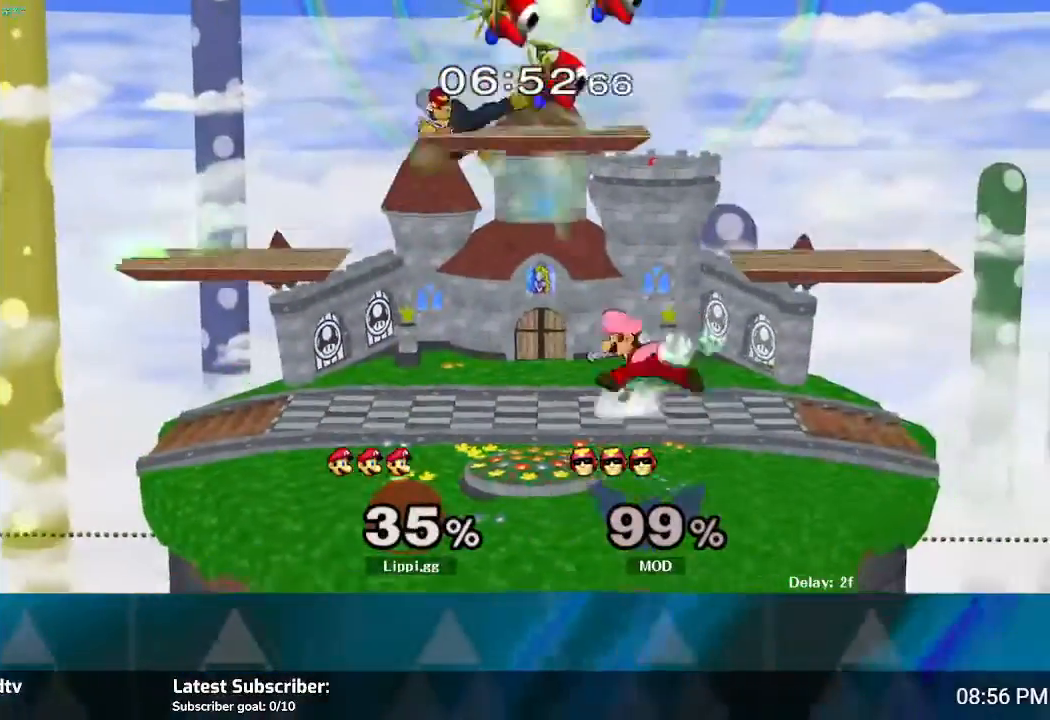
{"buttons": ["A"], "left_stick": "up", "right_stick": "center", "events": [[233, "A", "down"], [267, "left_stick", "center"], [334, "A", "up"], [334, "left_stick", "up"], [434, "A", "down"]]}
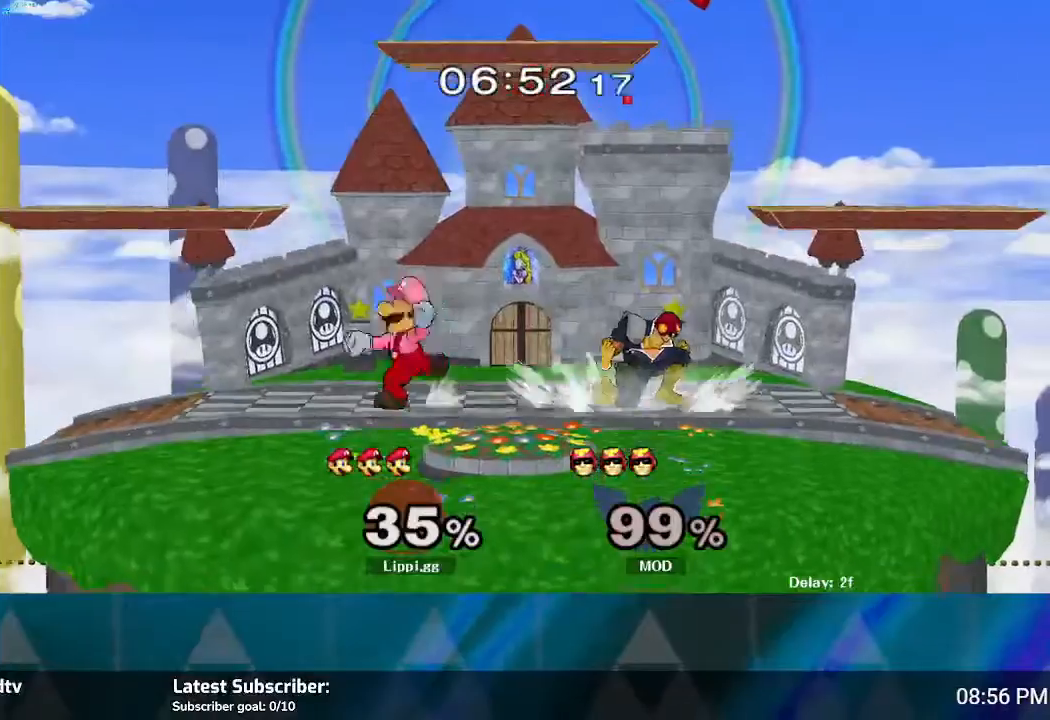
{"buttons": [], "left_stick": "center", "right_stick": "center", "events": [[401, "A", "up"], [434, "A", "down"], [468, "A", "up"], [468, "left_stick", "center"]]}
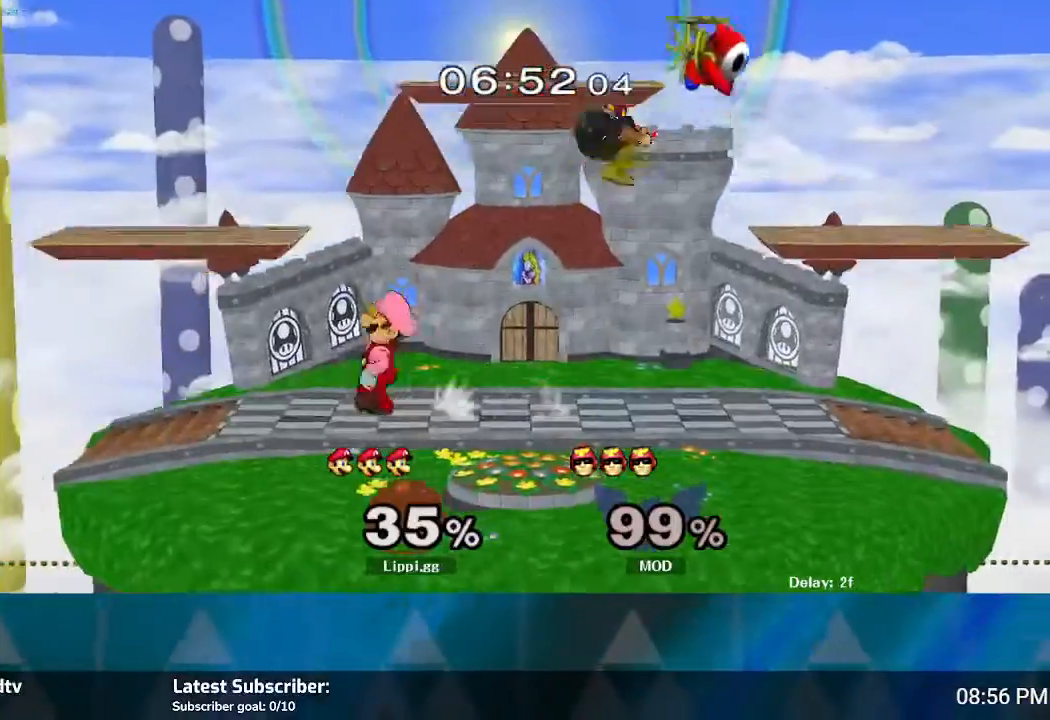
{"buttons": [], "left_stick": "center", "right_stick": "center", "events": [[67, "right_stick", "down"], [167, "right_stick", "down-right"], [267, "right_stick", "center"], [367, "right_stick", "down"], [500, "right_stick", "center"]]}
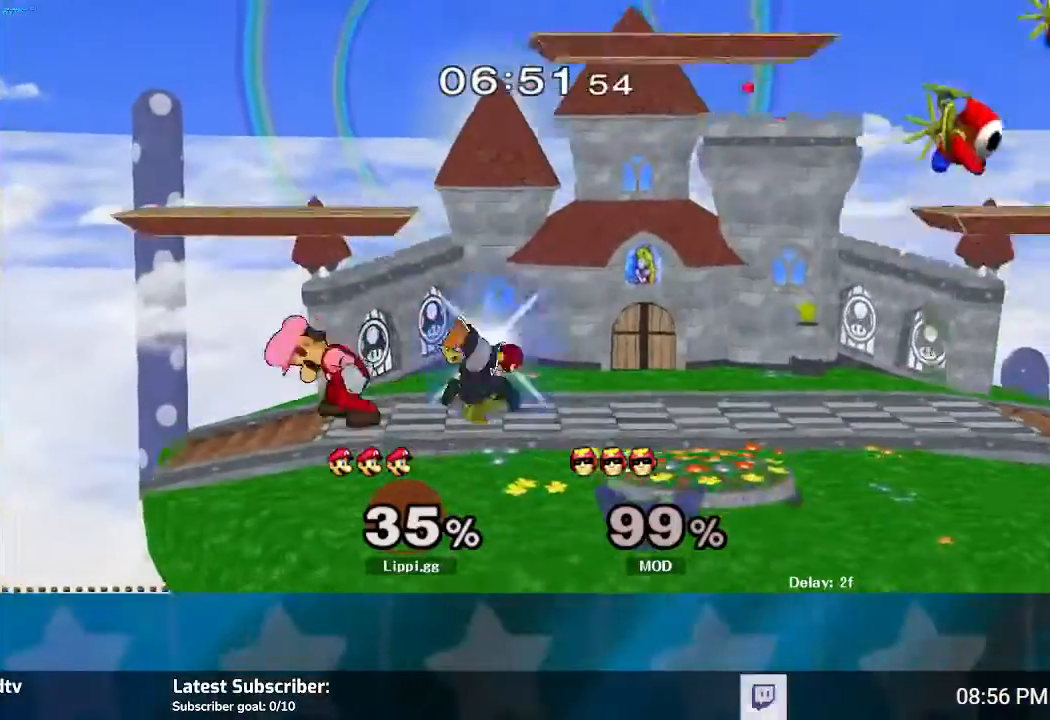
{"buttons": [], "left_stick": "center", "right_stick": "down", "events": [[34, "right_stick", "down-right"], [134, "right_stick", "center"], [201, "right_stick", "down"], [267, "right_stick", "center"], [334, "right_stick", "down"], [434, "right_stick", "center"], [501, "right_stick", "down"]]}
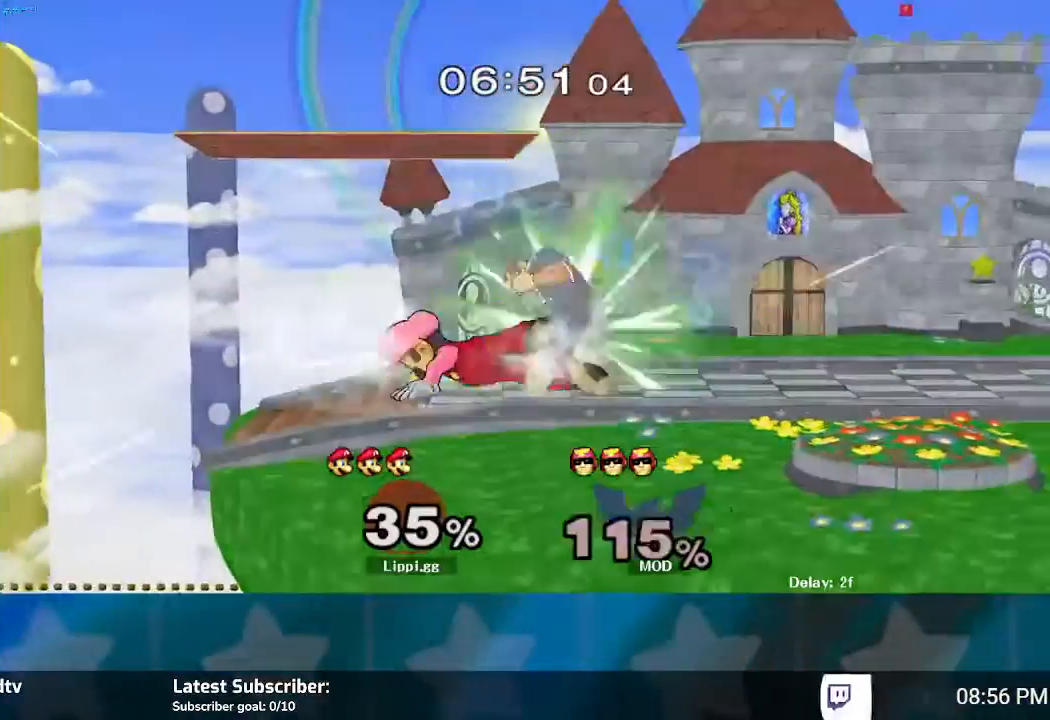
{"buttons": [], "left_stick": "center", "right_stick": "center", "events": [[267, "right_stick", "center"]]}
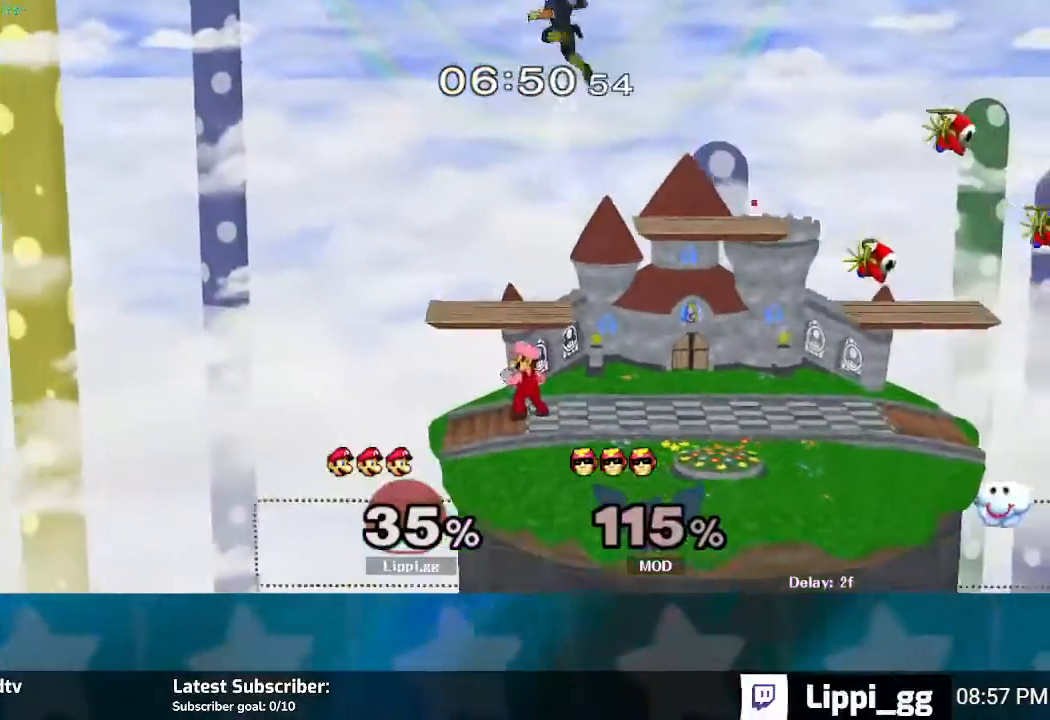
{"buttons": [], "left_stick": "center", "right_stick": "center", "events": [[100, "left_stick", "right"], [134, "Y", "down"], [234, "Y", "up"], [234, "left_stick", "center"]]}
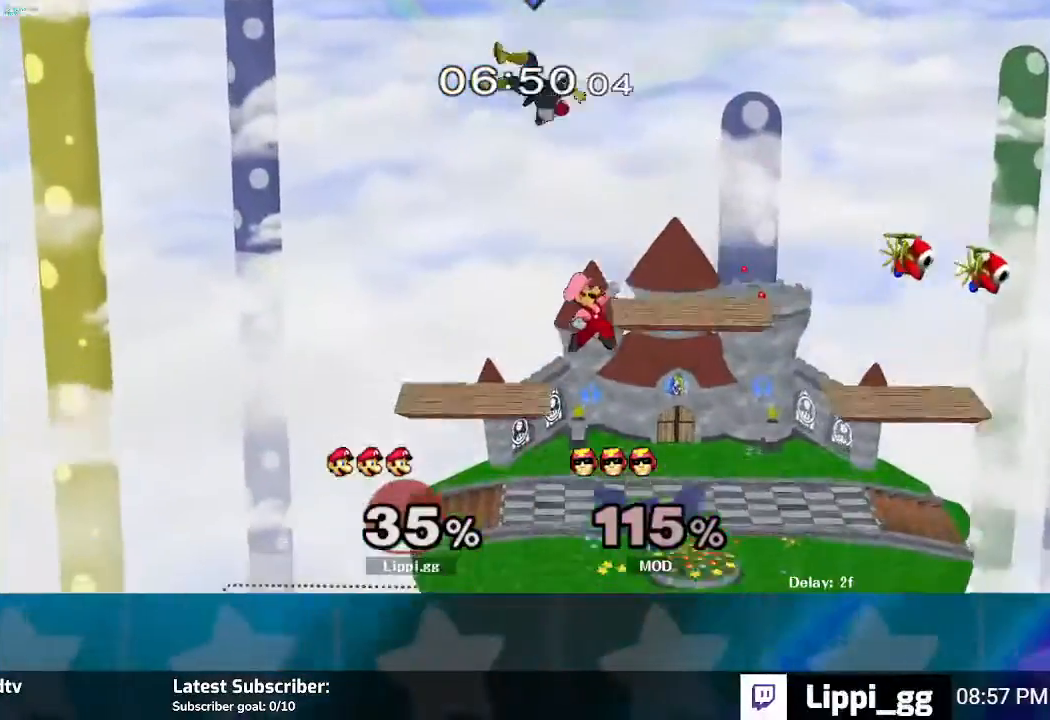
{"buttons": [], "left_stick": "left", "right_stick": "center", "events": [[167, "left_stick", "left"], [267, "A", "down"], [334, "A", "up"], [400, "A", "down"], [500, "A", "up"]]}
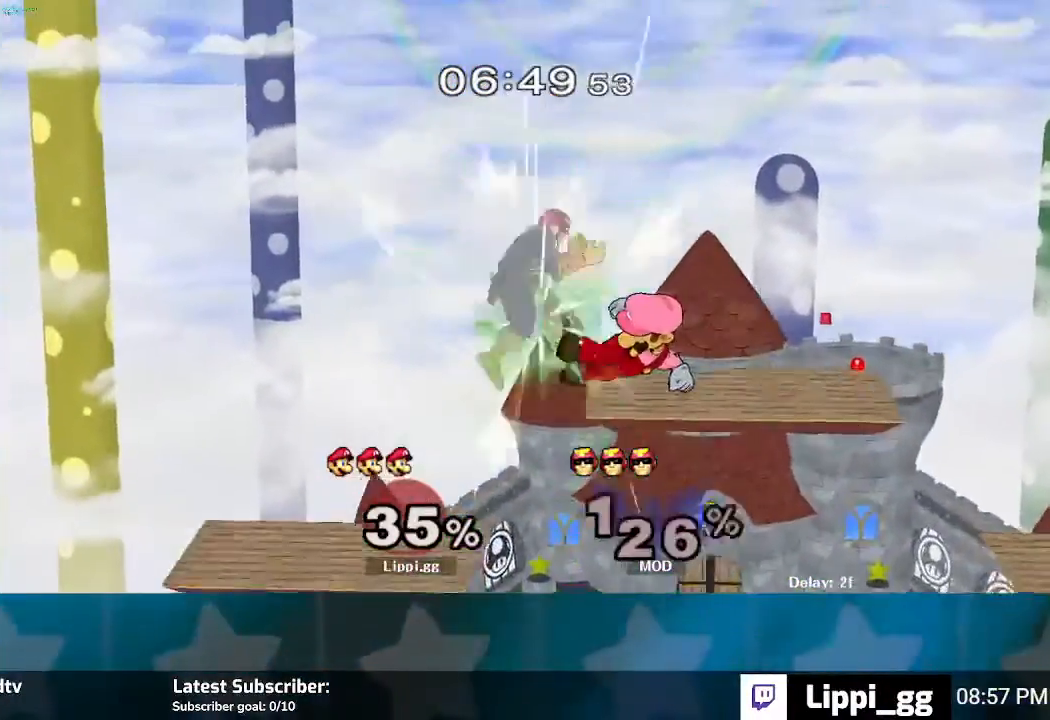
{"buttons": [], "left_stick": "left", "right_stick": "center", "events": []}
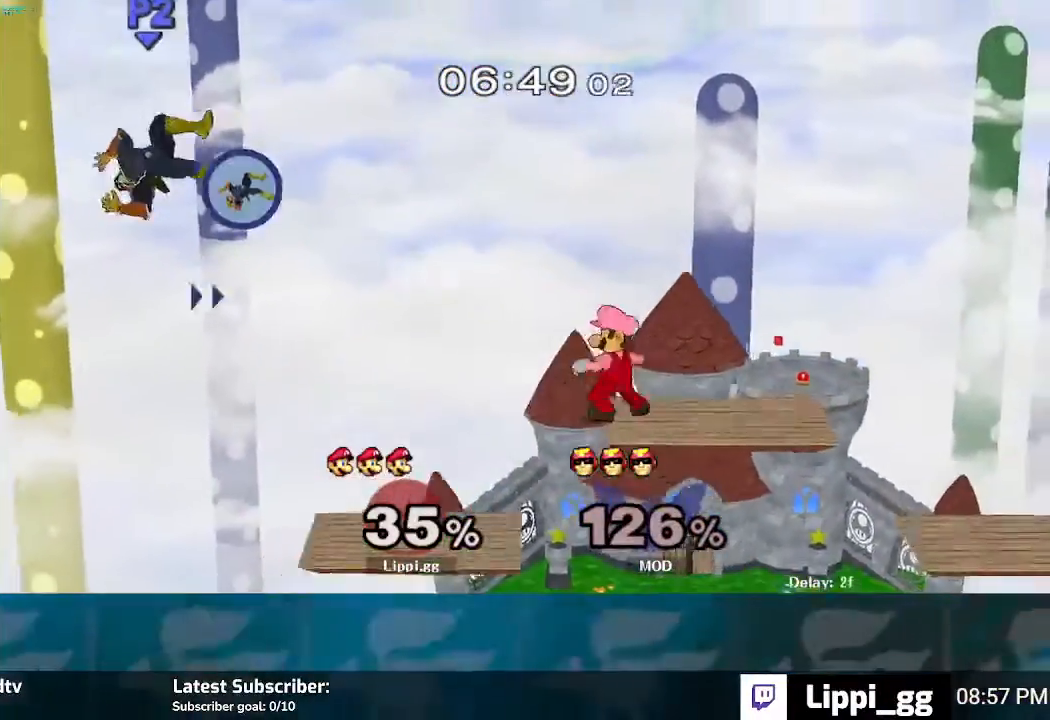
{"buttons": [], "left_stick": "down", "right_stick": "center", "events": [[67, "left_stick", "center"], [133, "left_stick", "left"], [334, "left_stick", "down"]]}
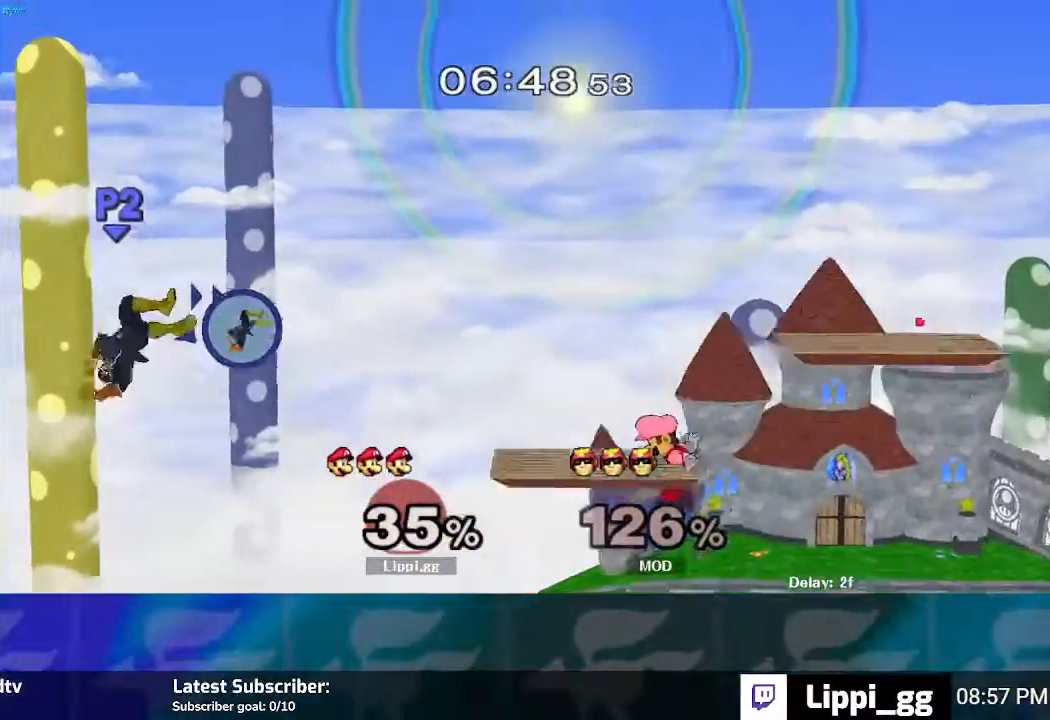
{"buttons": [], "left_stick": "right", "right_stick": "center", "events": [[34, "Y", "down"], [34, "left_stick", "center"], [100, "Y", "up"], [234, "B", "down"], [301, "B", "up"], [367, "left_stick", "right"]]}
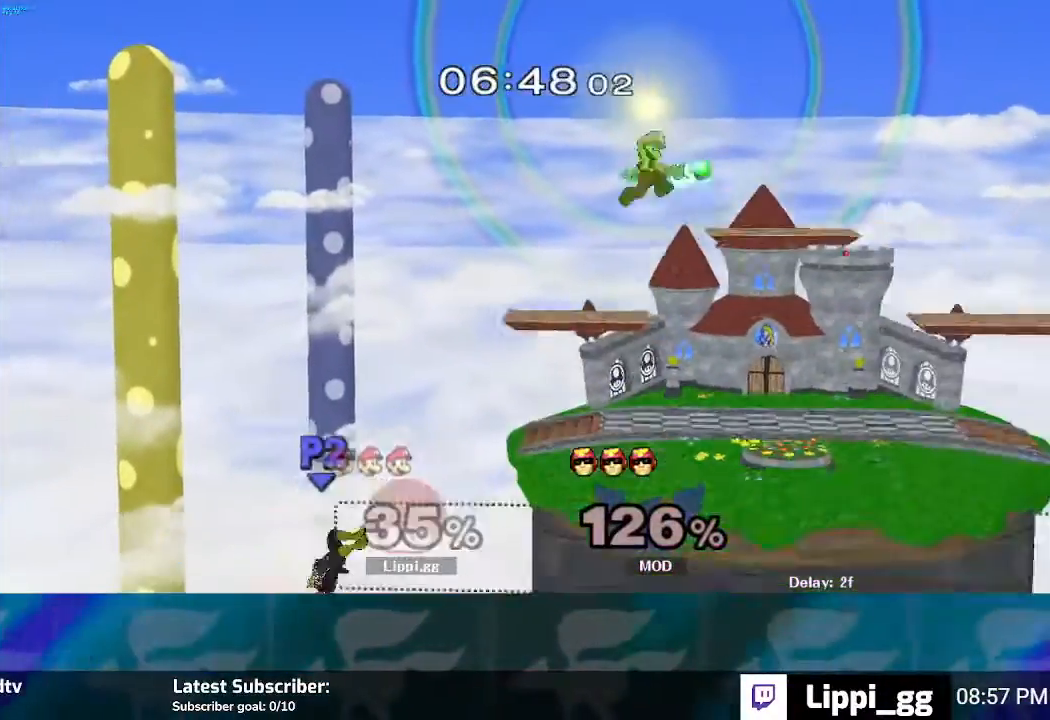
{"buttons": [], "left_stick": "down", "right_stick": "center", "events": [[334, "left_stick", "down"]]}
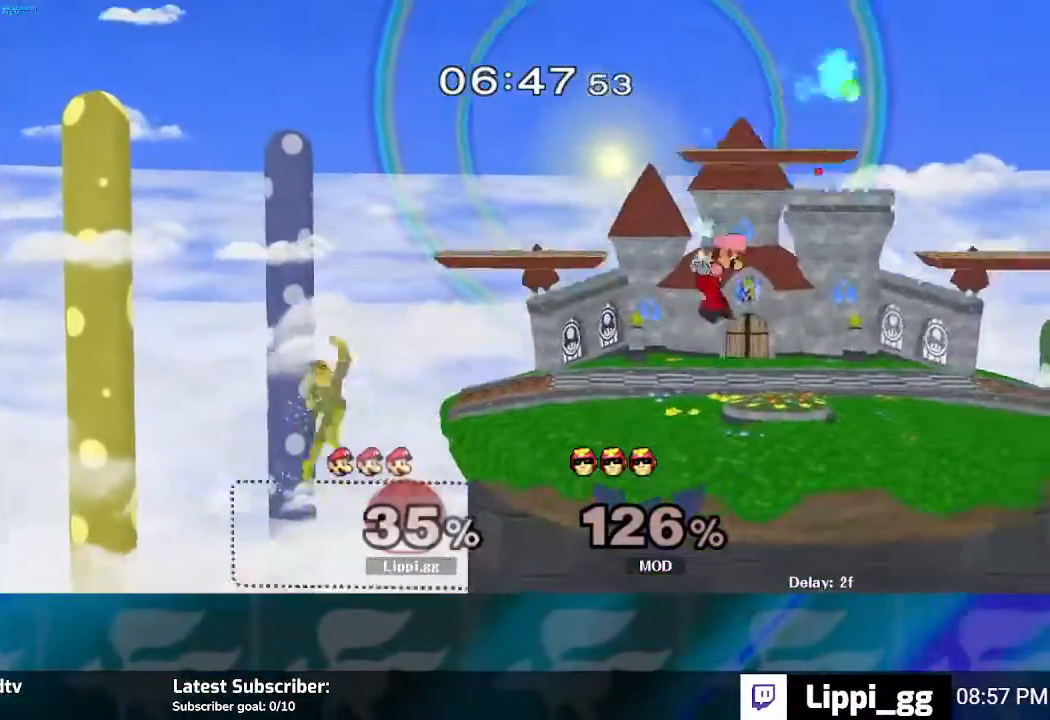
{"buttons": ["L1"], "left_stick": "down-left", "right_stick": "center", "events": [[100, "left_stick", "center"], [301, "Y", "down"], [334, "L1", "down"], [334, "left_stick", "down-left"], [367, "Y", "up"]]}
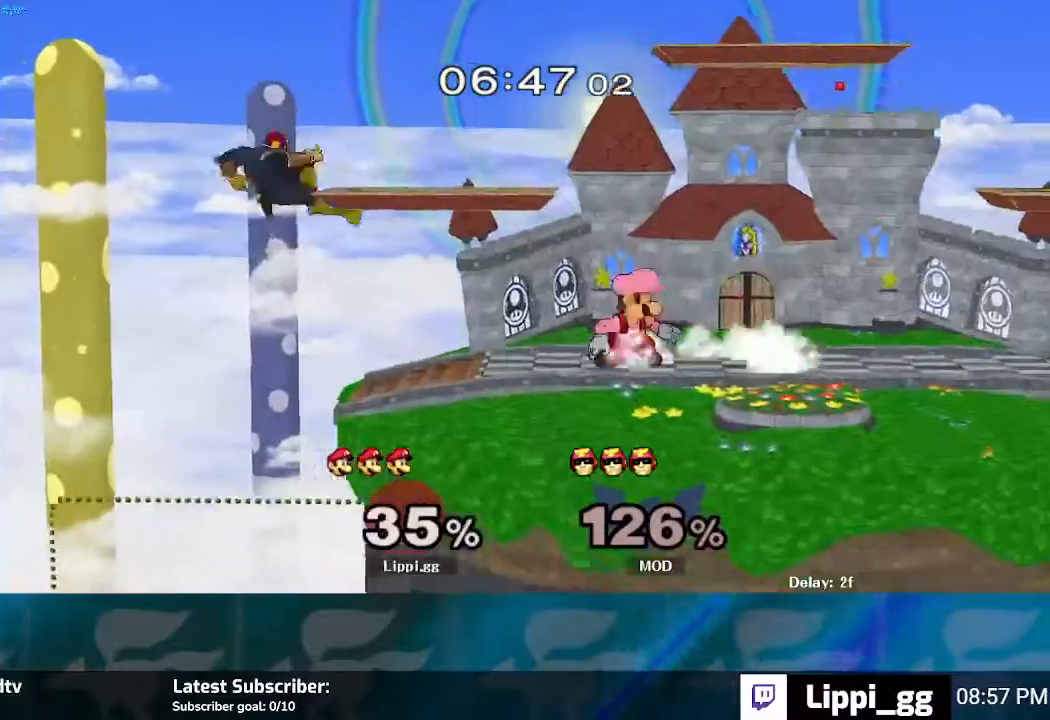
{"buttons": [], "left_stick": "center", "right_stick": "center", "events": [[33, "L1", "up"], [133, "left_stick", "center"], [200, "right_stick", "down-right"], [300, "right_stick", "center"], [367, "right_stick", "down-right"], [467, "right_stick", "center"]]}
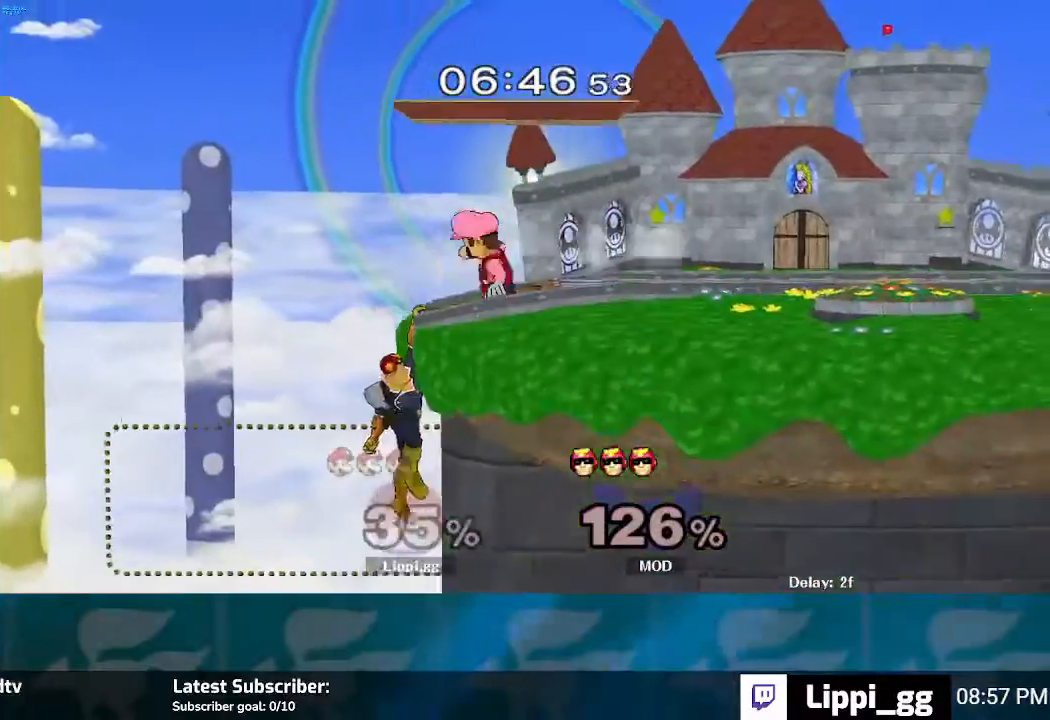
{"buttons": [], "left_stick": "center", "right_stick": "down", "events": [[67, "right_stick", "down"], [167, "right_stick", "center"], [334, "right_stick", "down"]]}
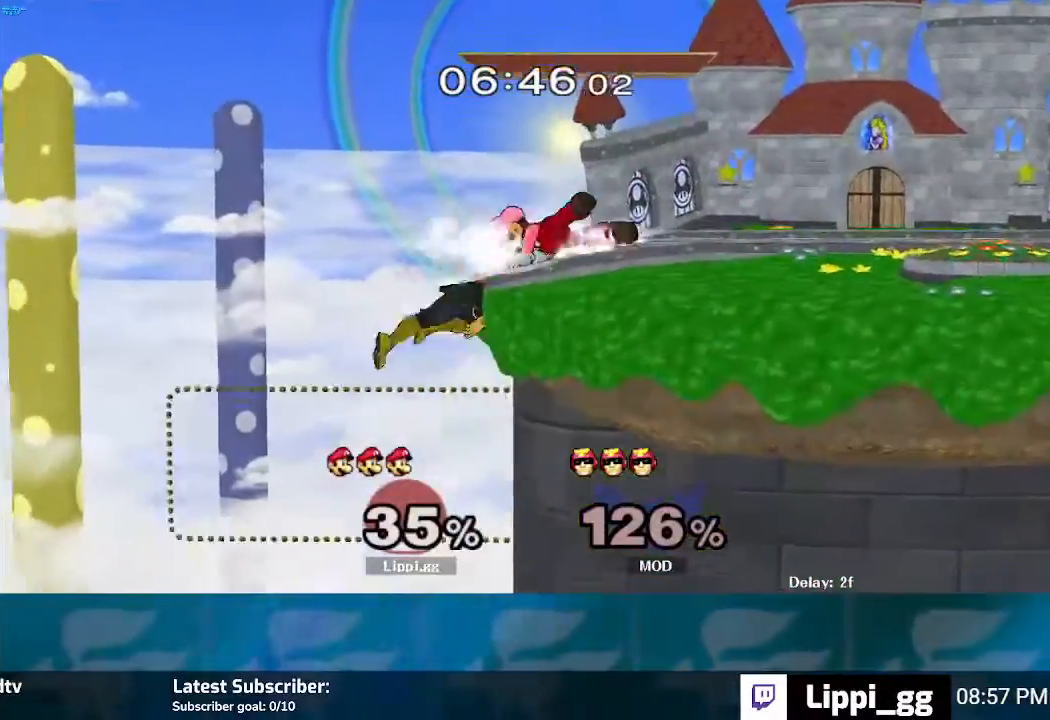
{"buttons": [], "left_stick": "center", "right_stick": "center", "events": [[334, "right_stick", "center"]]}
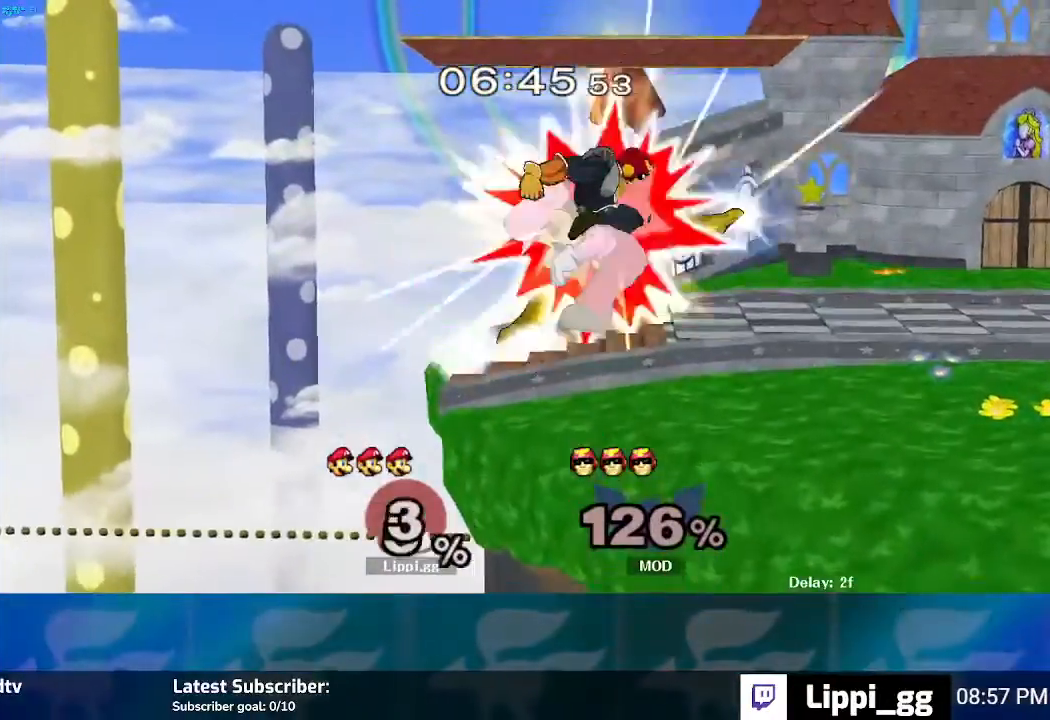
{"buttons": [], "left_stick": "center", "right_stick": "center", "events": [[67, "left_stick", "up-right"], [134, "A", "down"], [201, "left_stick", "right"], [234, "A", "up"], [468, "left_stick", "center"]]}
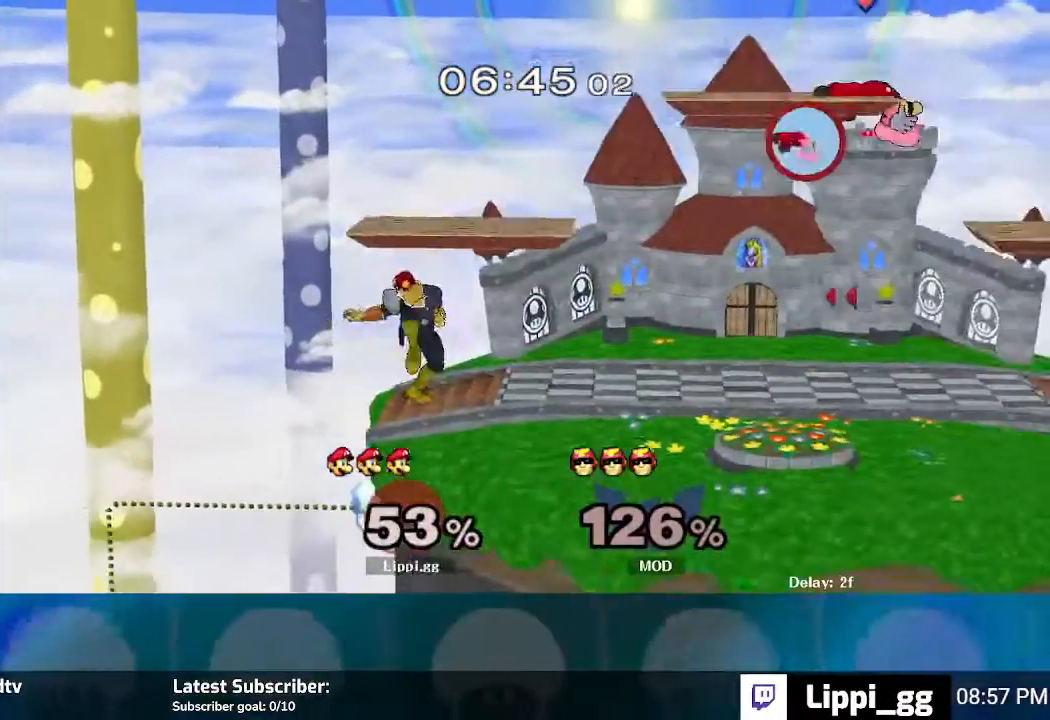
{"buttons": [], "left_stick": "center", "right_stick": "center", "events": [[334, "left_stick", "right"], [434, "left_stick", "center"]]}
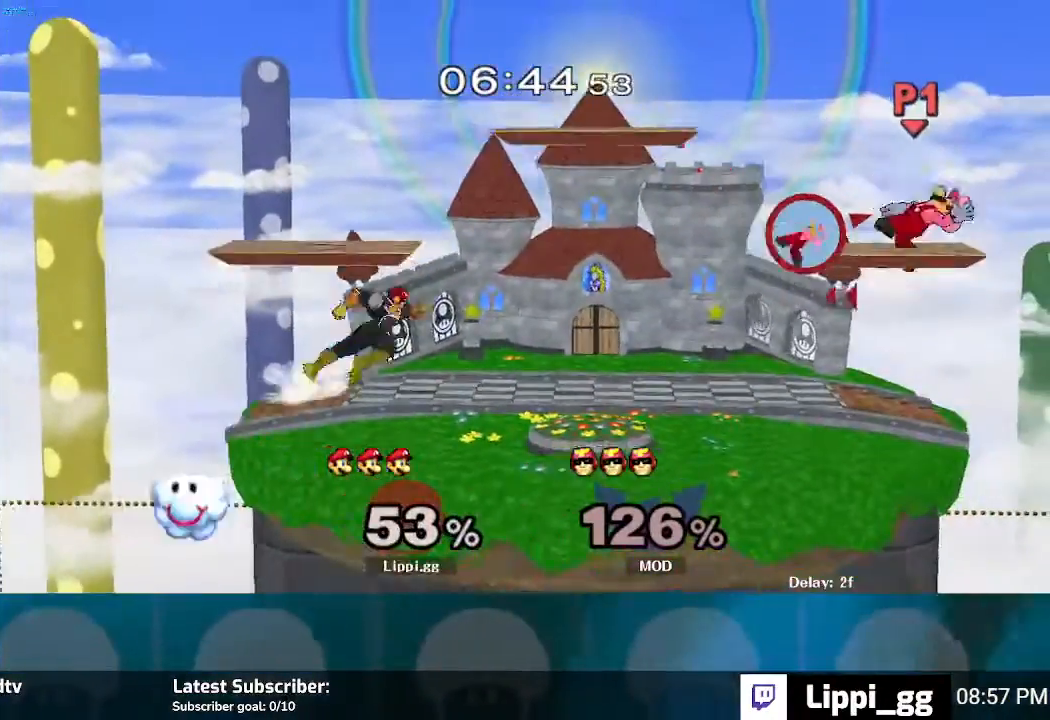
{"buttons": [], "left_stick": "center", "right_stick": "center", "events": [[67, "B", "down"], [100, "B", "up"], [234, "left_stick", "down"], [467, "left_stick", "center"]]}
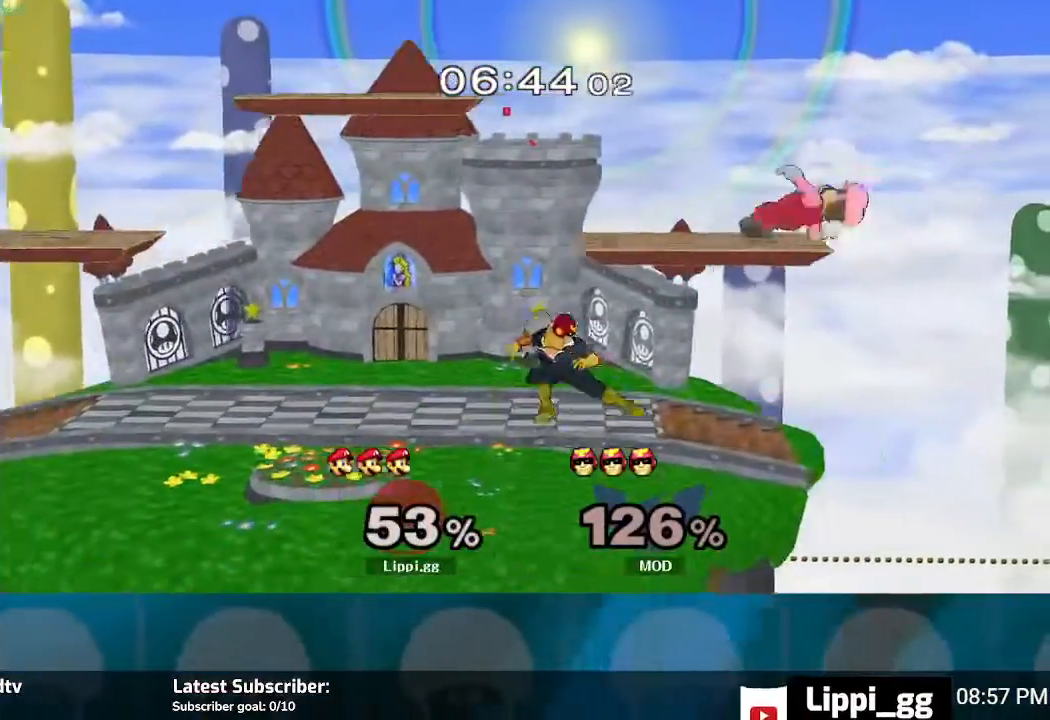
{"buttons": ["R1"], "left_stick": "center", "right_stick": "center", "events": [[67, "left_stick", "down-left"], [200, "R1", "down"], [200, "left_stick", "left"], [434, "left_stick", "center"]]}
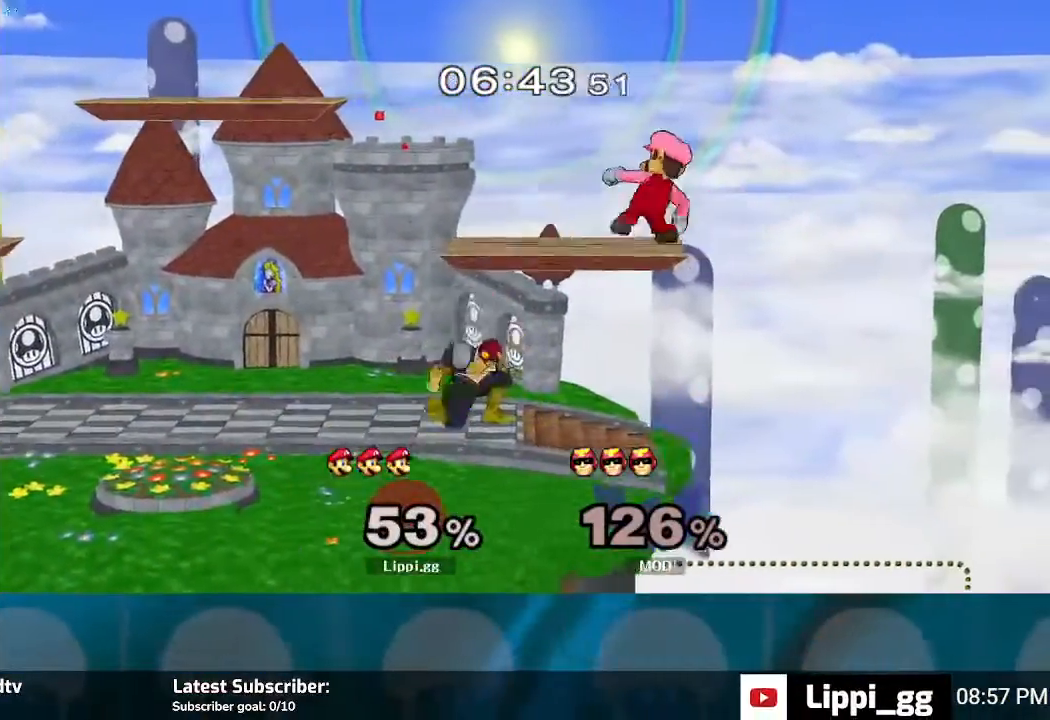
{"buttons": ["R1"], "left_stick": "center", "right_stick": "center", "events": []}
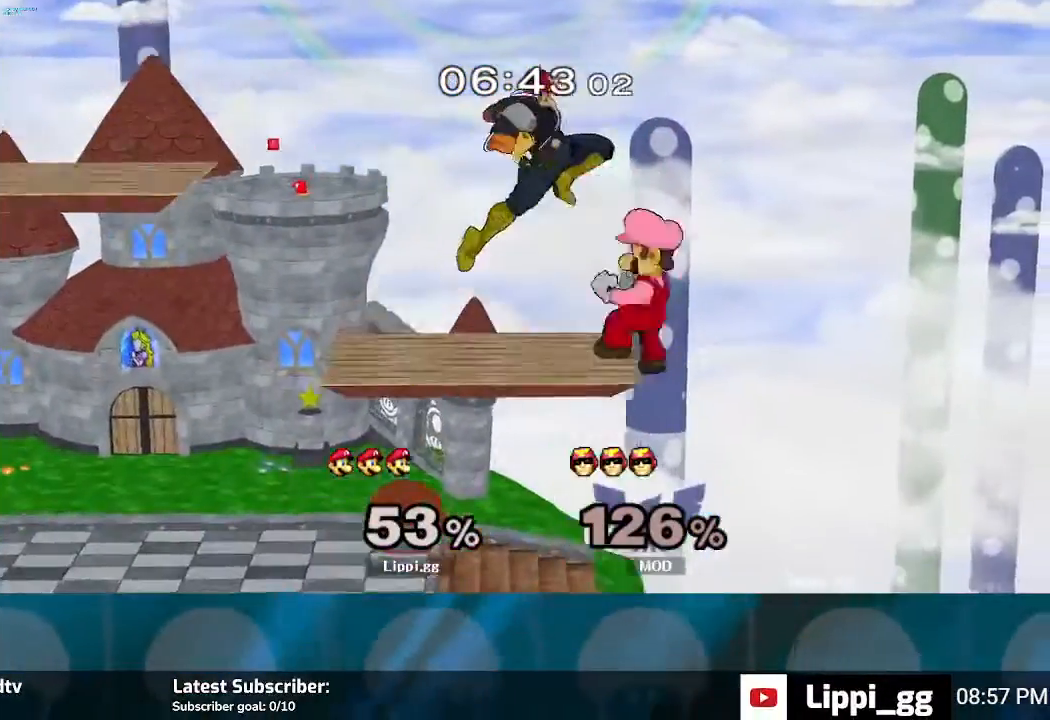
{"buttons": [], "left_stick": "down-left", "right_stick": "center", "events": [[400, "R1", "up"], [500, "left_stick", "down-left"]]}
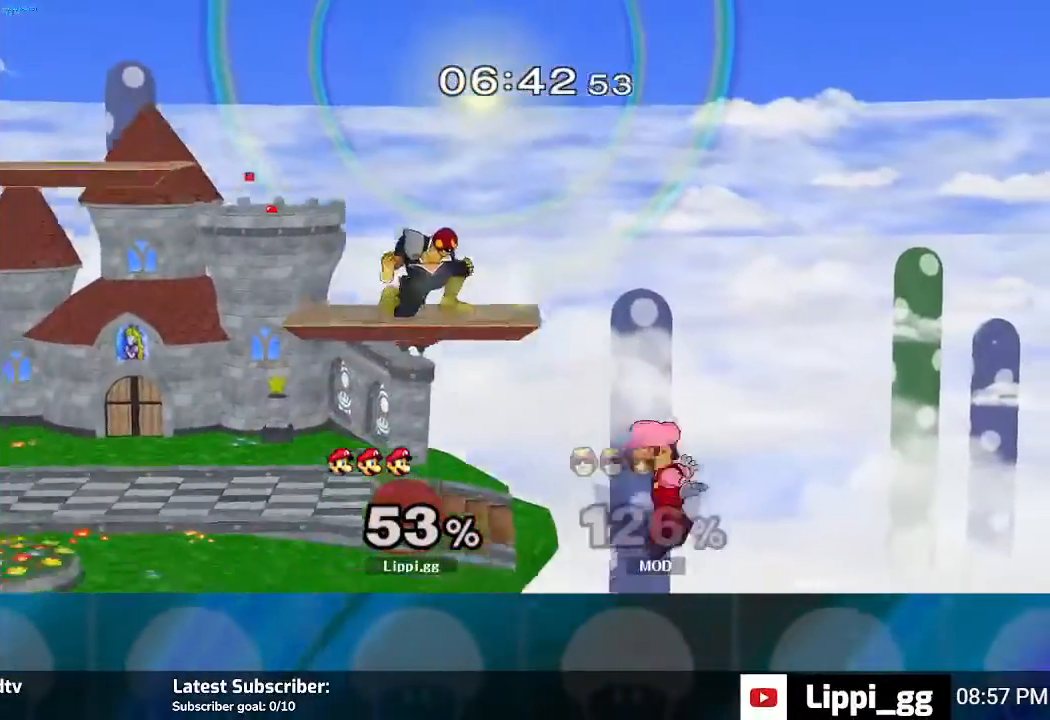
{"buttons": [], "left_stick": "left", "right_stick": "center", "events": [[201, "Y", "down"], [201, "left_stick", "left"], [234, "Y", "up"], [301, "Y", "down"], [334, "Y", "up"]]}